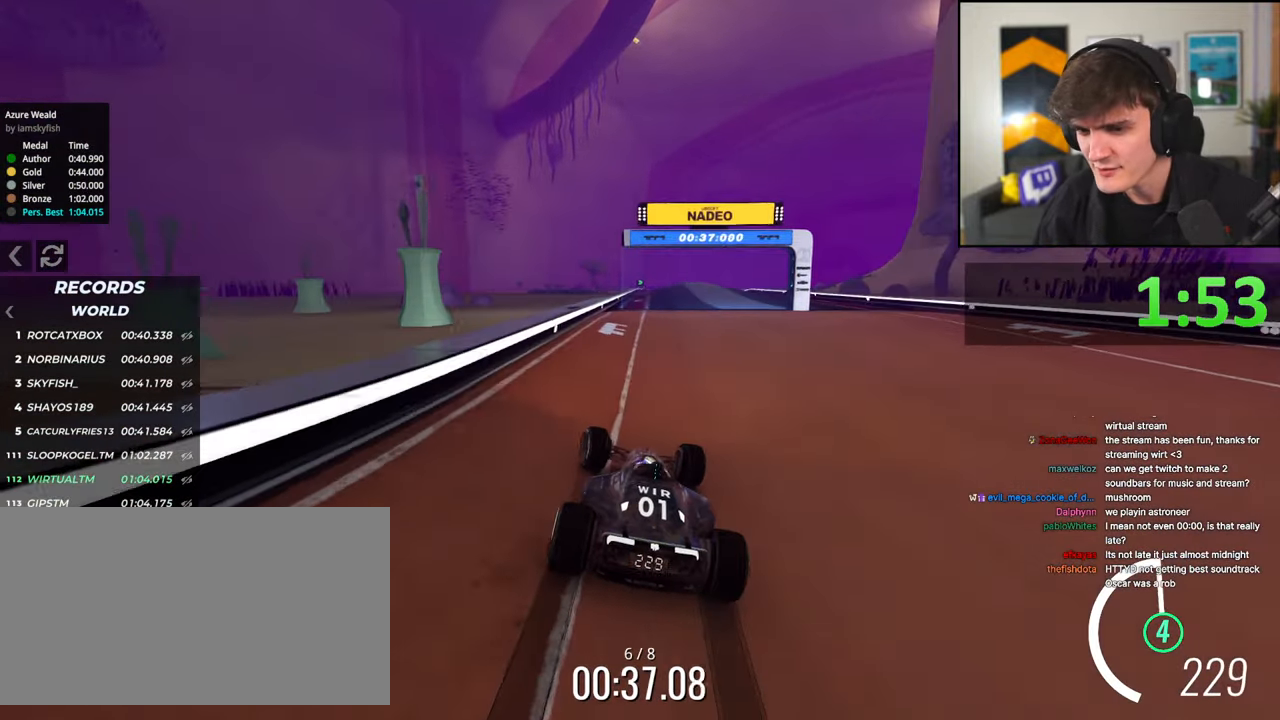
Gameplay with keyboard; each line is a JSON object with the keys held at the frame after it. "events" lists presses ("down") and releases ("up") of "brake", "down", "left", "right" and "up" between this image and that frame as [ms after this image, input, new state], when the widget could be followed in between. No other keys are recorded. Mouse input is not recorded. Key names are as the overlay labels them; some are game actions (e.g. jump) rather than physical keys.
{"keys": ["up"], "events": [[33, "right", "down"], [216, "right", "up"], [266, "left", "down"], [366, "left", "up"]]}
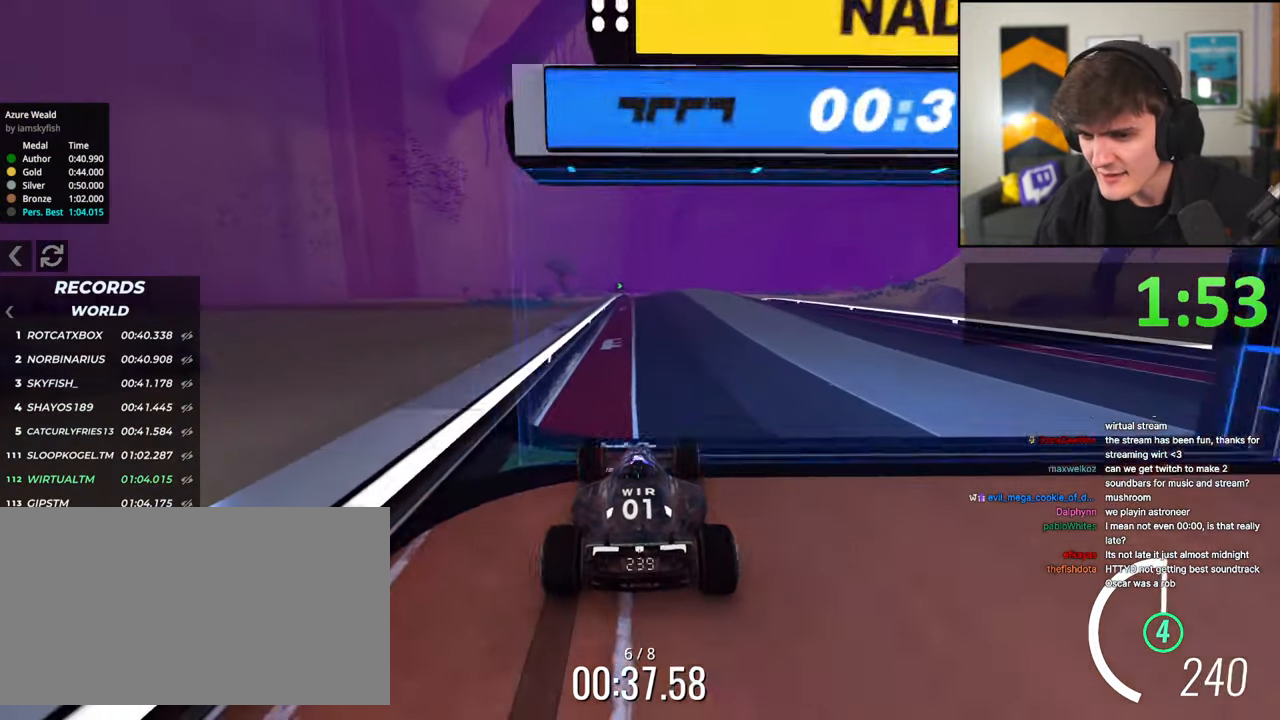
{"keys": ["up"], "events": []}
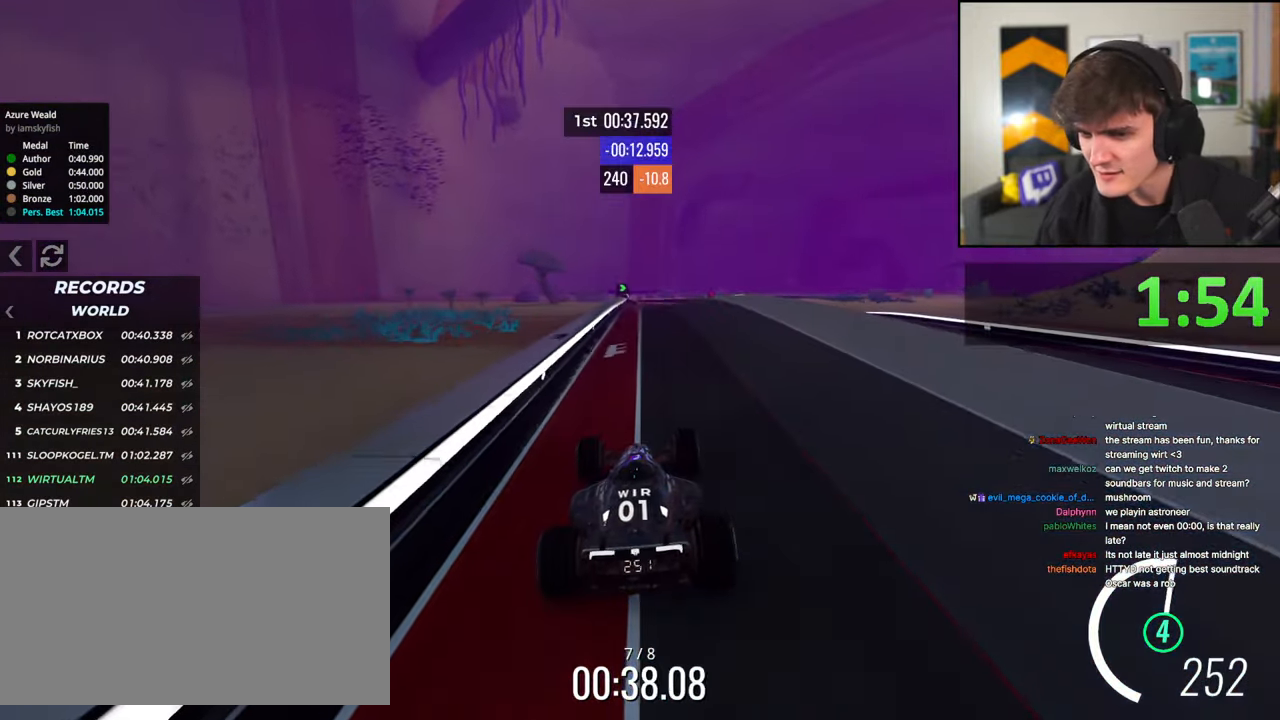
{"keys": ["up"], "events": [[350, "left", "down"], [400, "left", "up"]]}
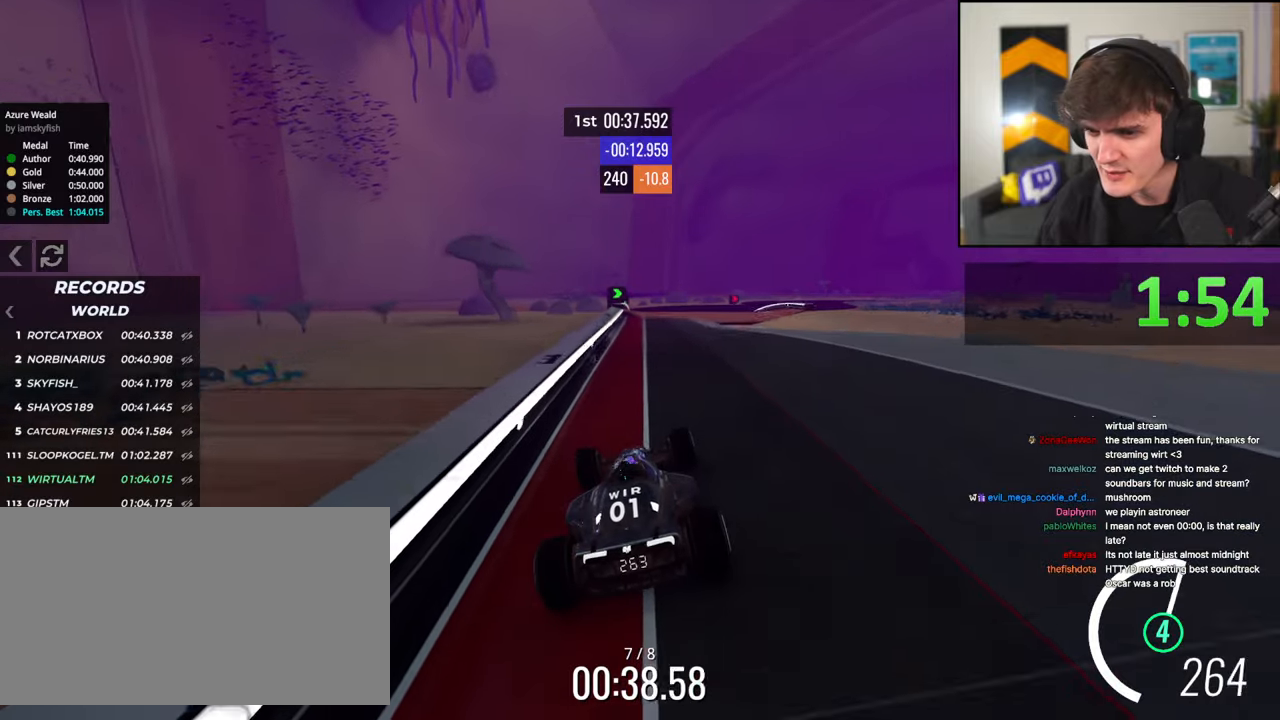
{"keys": ["right", "up"], "events": [[216, "right", "down"], [316, "right", "up"], [450, "right", "down"]]}
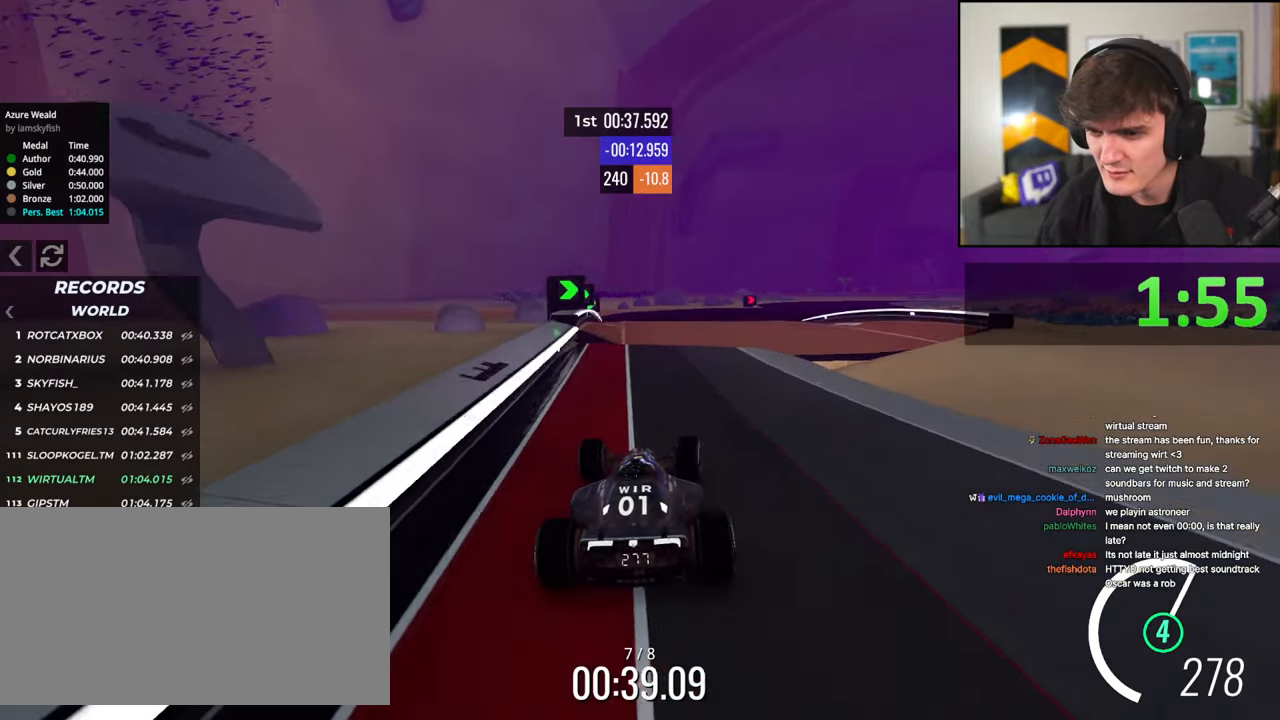
{"keys": ["up"], "events": [[383, "right", "up"]]}
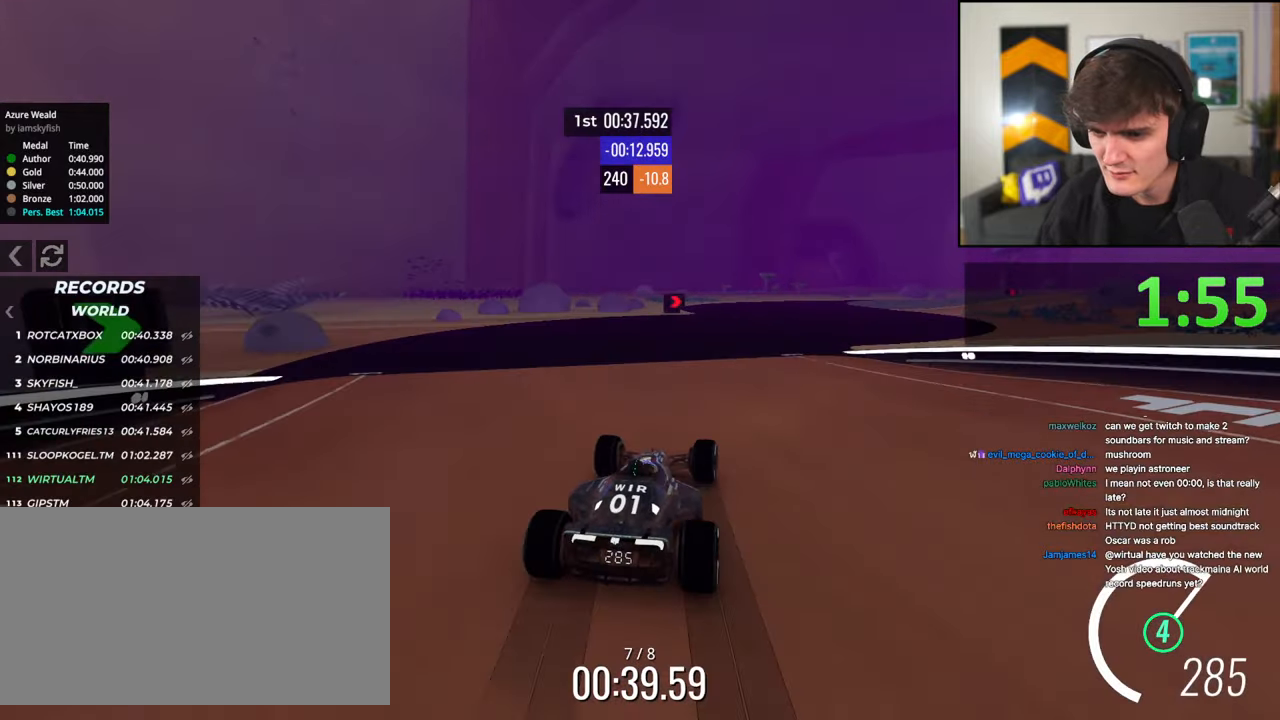
{"keys": ["brake", "right", "up"], "events": [[66, "right", "down"], [116, "right", "up"], [250, "right", "down"], [400, "brake", "down"]]}
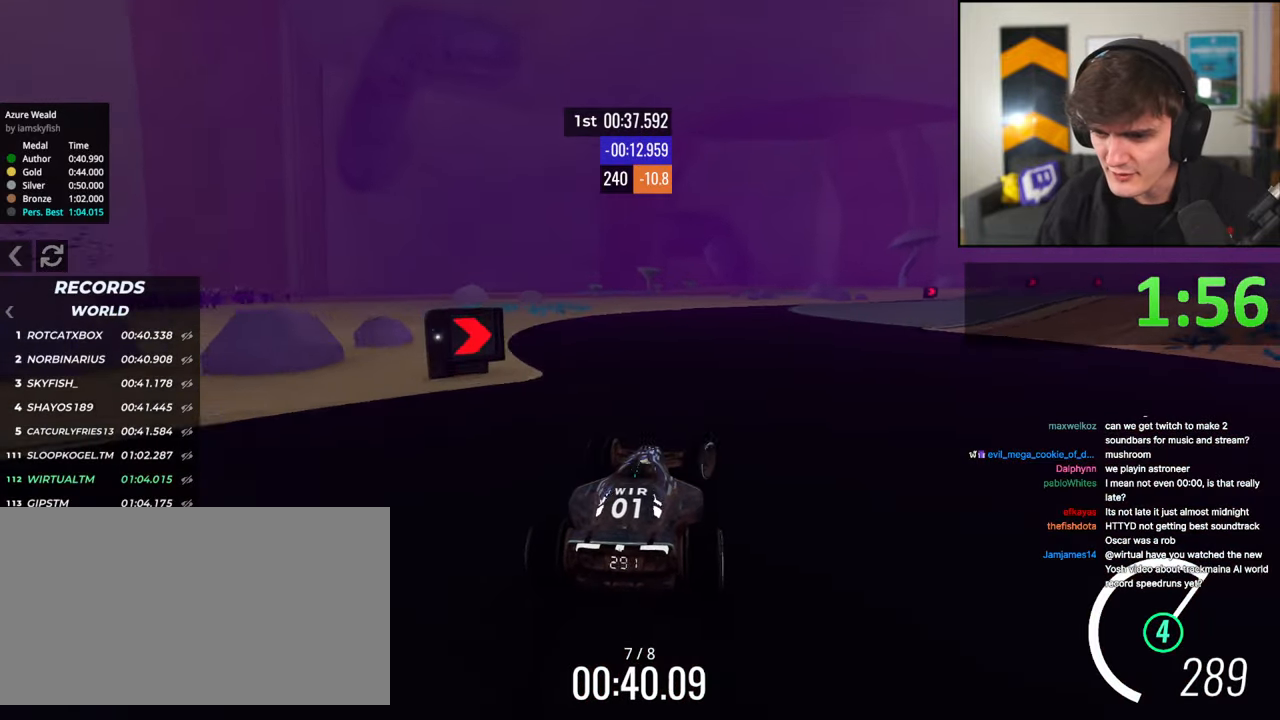
{"keys": ["right", "up"], "events": [[116, "up", "up"], [166, "brake", "up"], [400, "up", "down"]]}
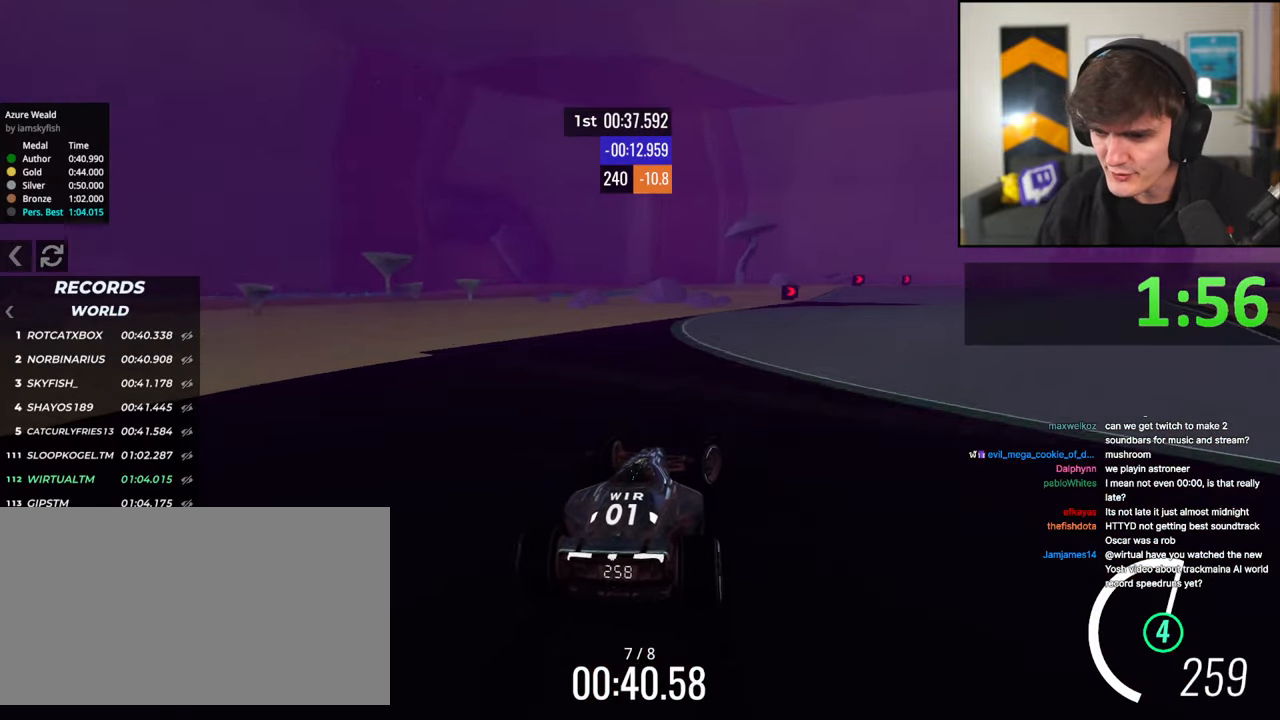
{"keys": ["right", "up"], "events": []}
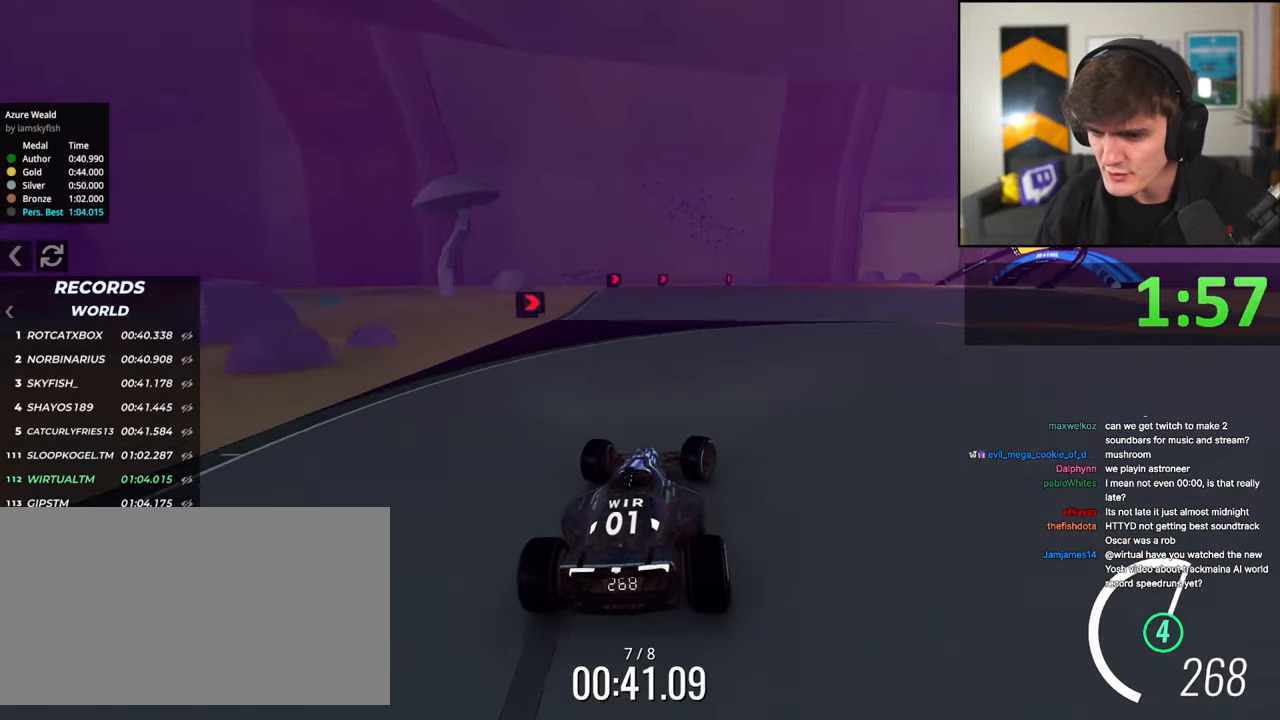
{"keys": ["right", "up"], "events": []}
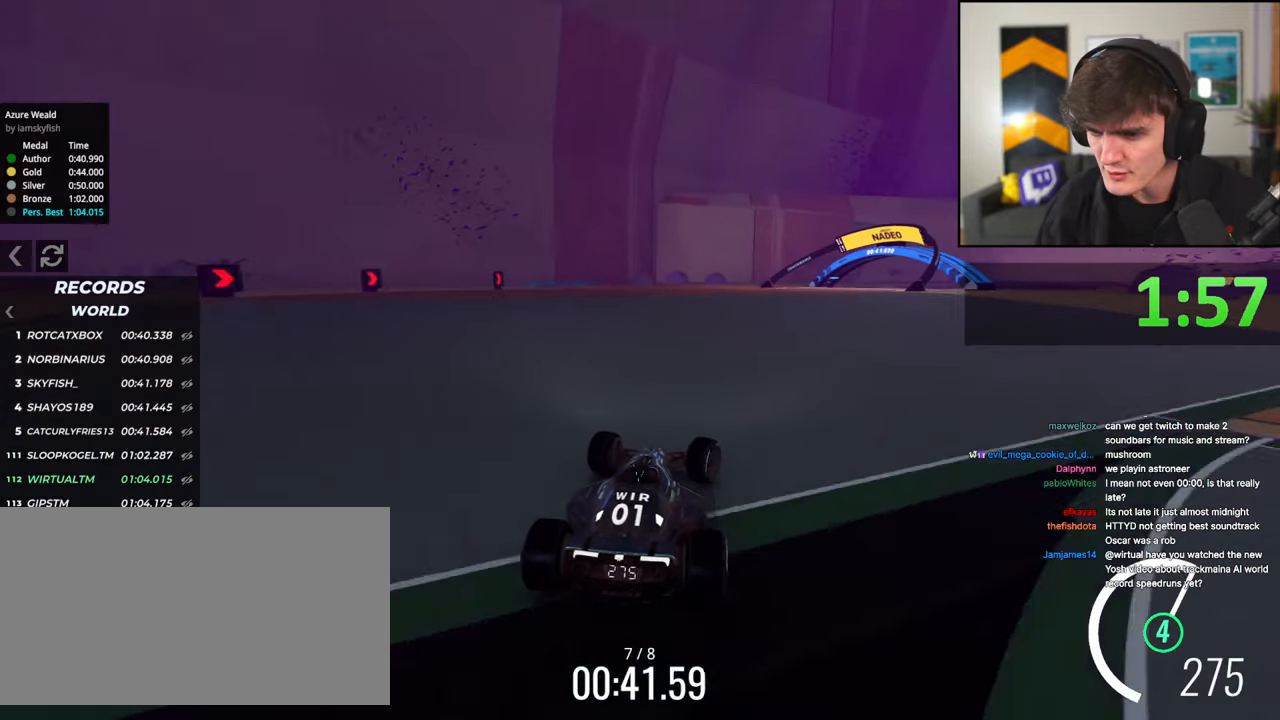
{"keys": ["right", "up"], "events": []}
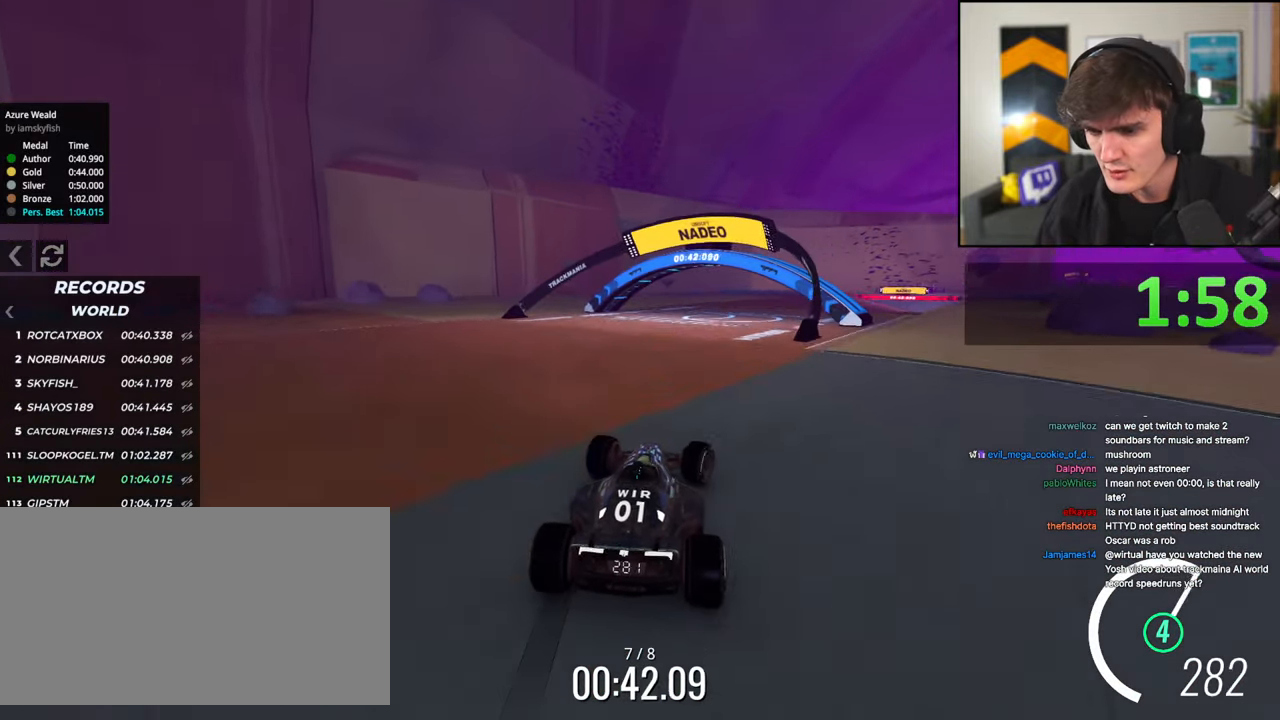
{"keys": ["right", "up"], "events": [[50, "right", "up"], [233, "right", "down"]]}
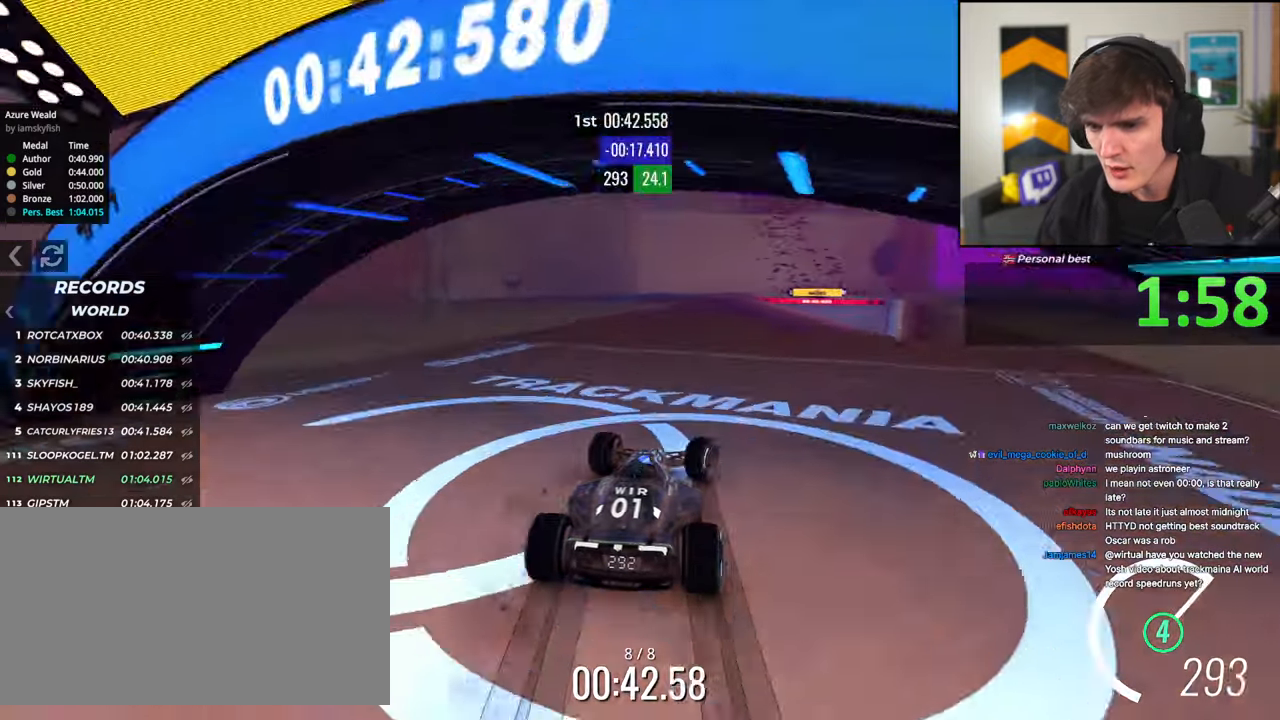
{"keys": ["right", "up"], "events": [[16, "right", "up"], [250, "right", "down"]]}
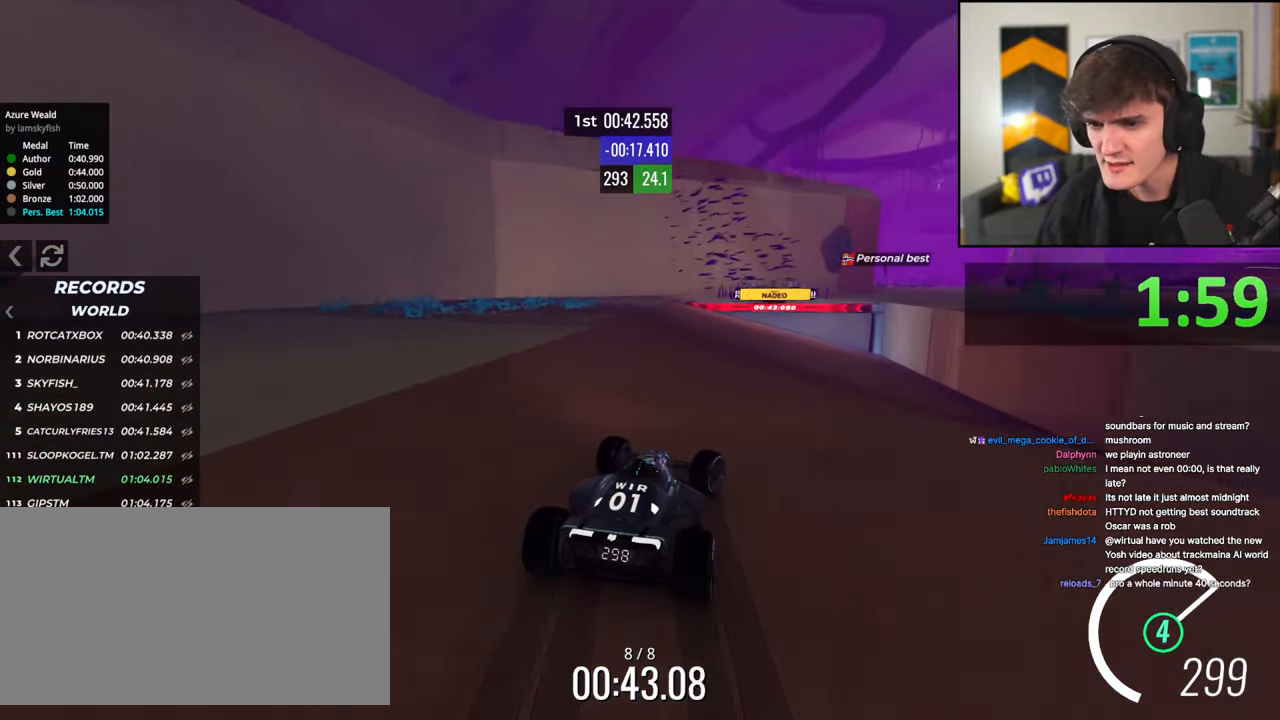
{"keys": ["left", "up"], "events": [[133, "right", "up"], [166, "left", "down"]]}
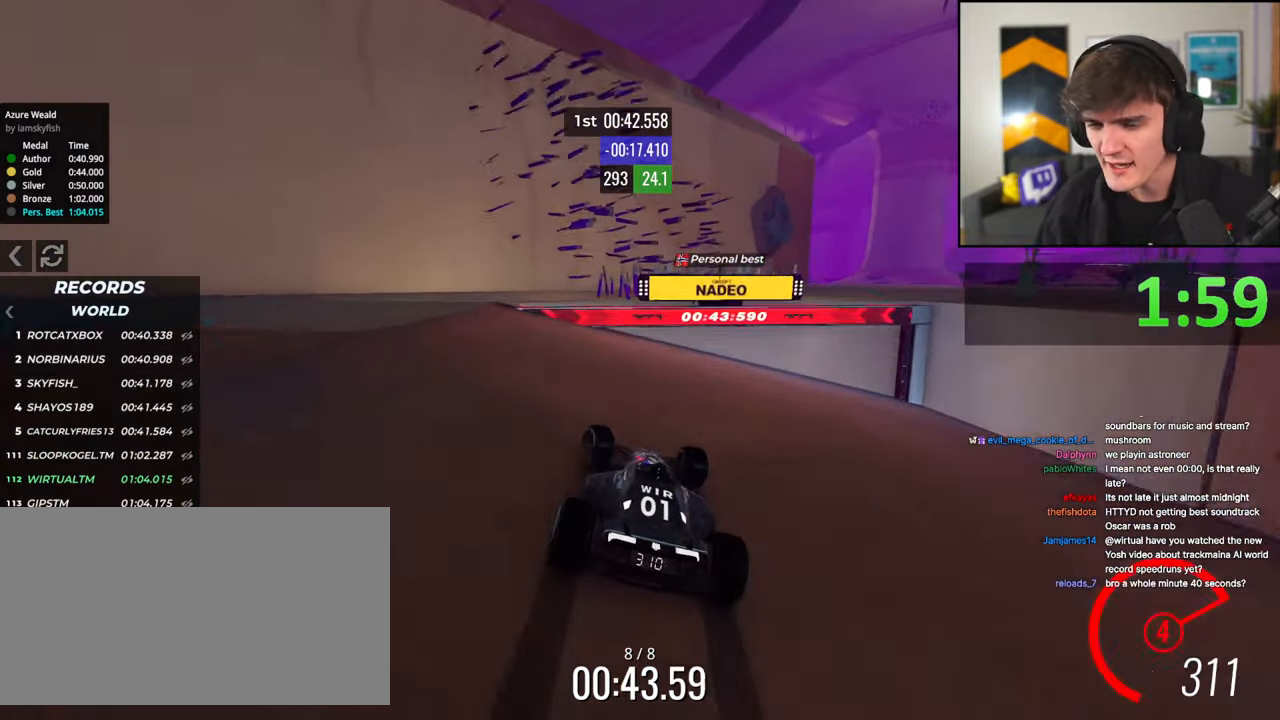
{"keys": ["right", "up"], "events": [[150, "left", "up"], [183, "right", "down"]]}
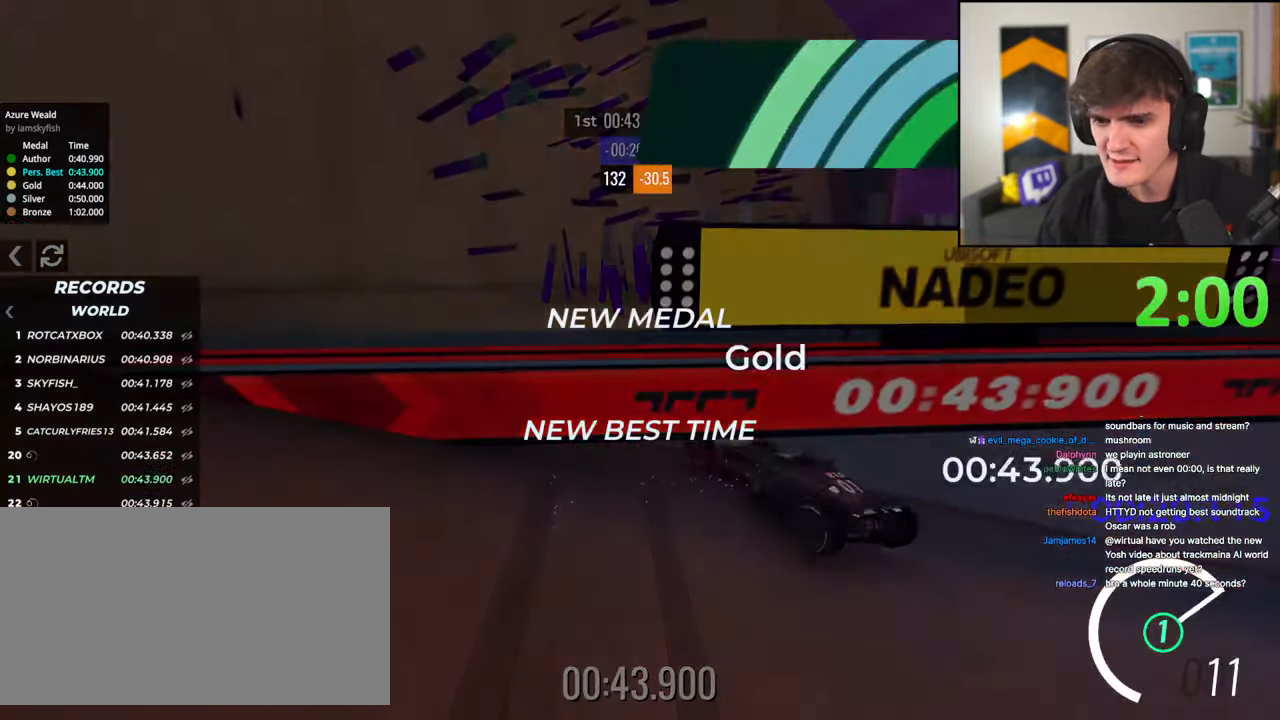
{"keys": [], "events": [[200, "up", "up"], [216, "right", "up"]]}
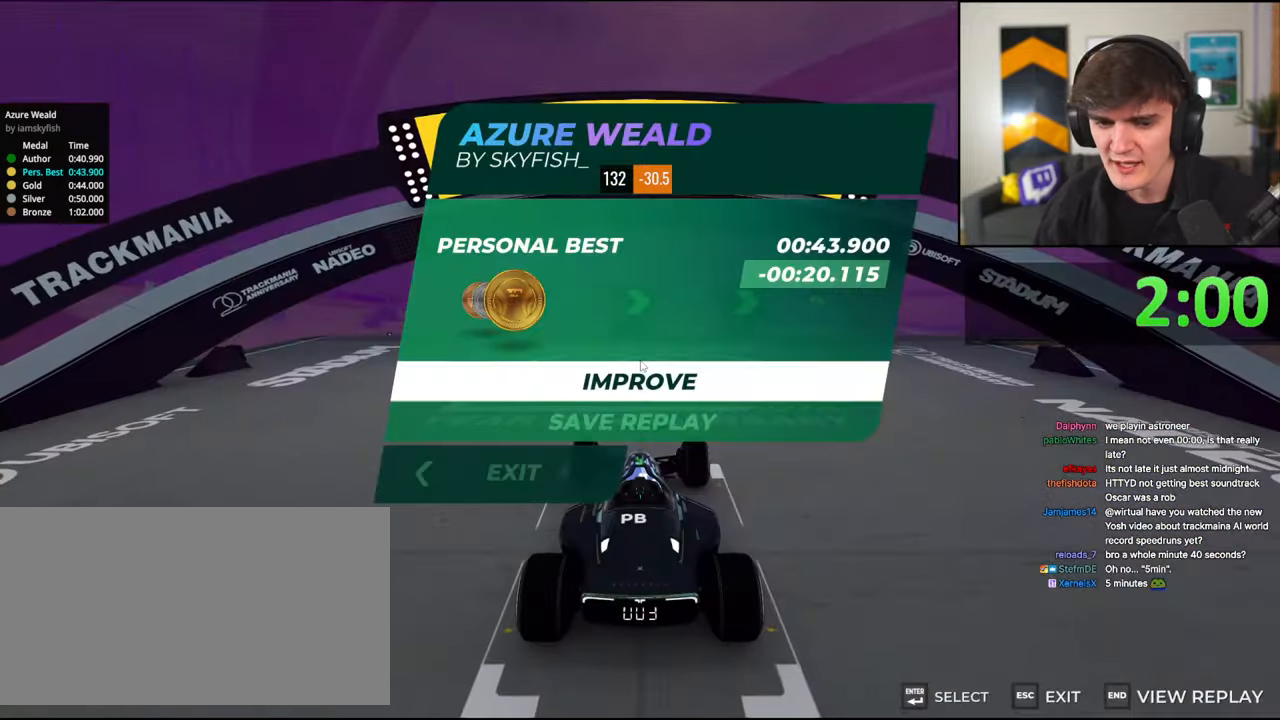
{"keys": ["up"], "events": [[316, "up", "down"]]}
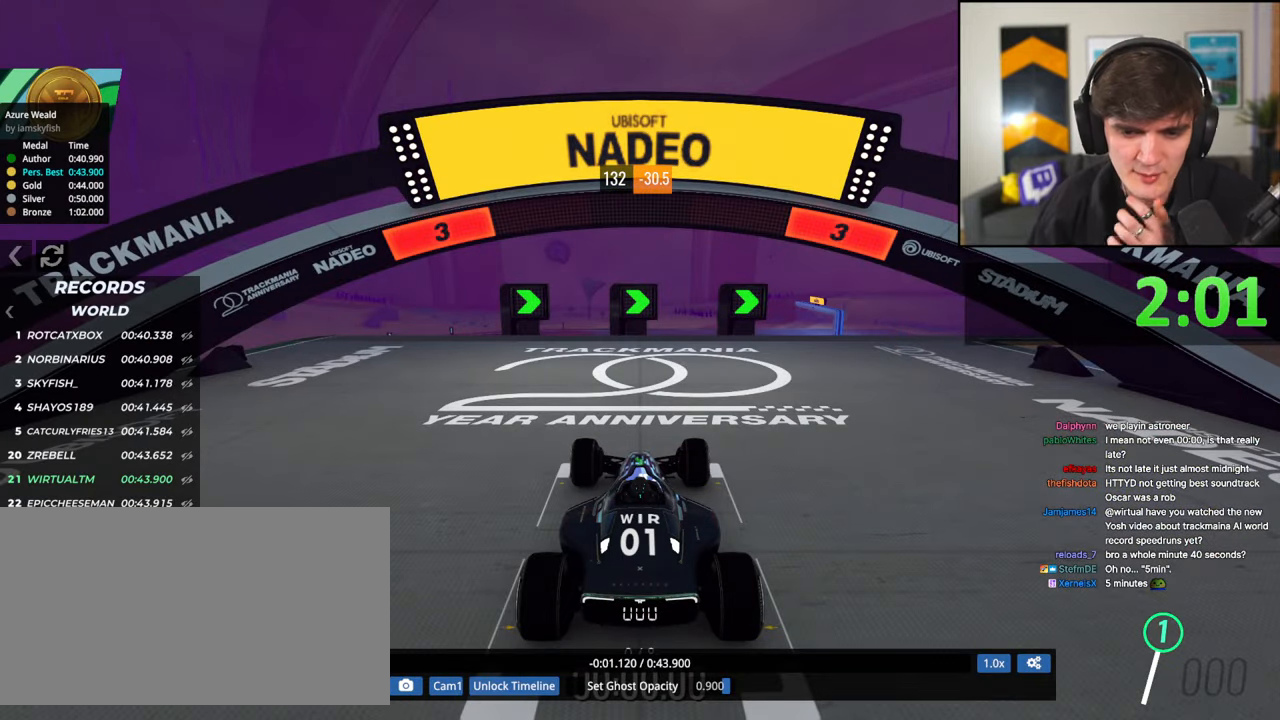
{"keys": ["up"], "events": []}
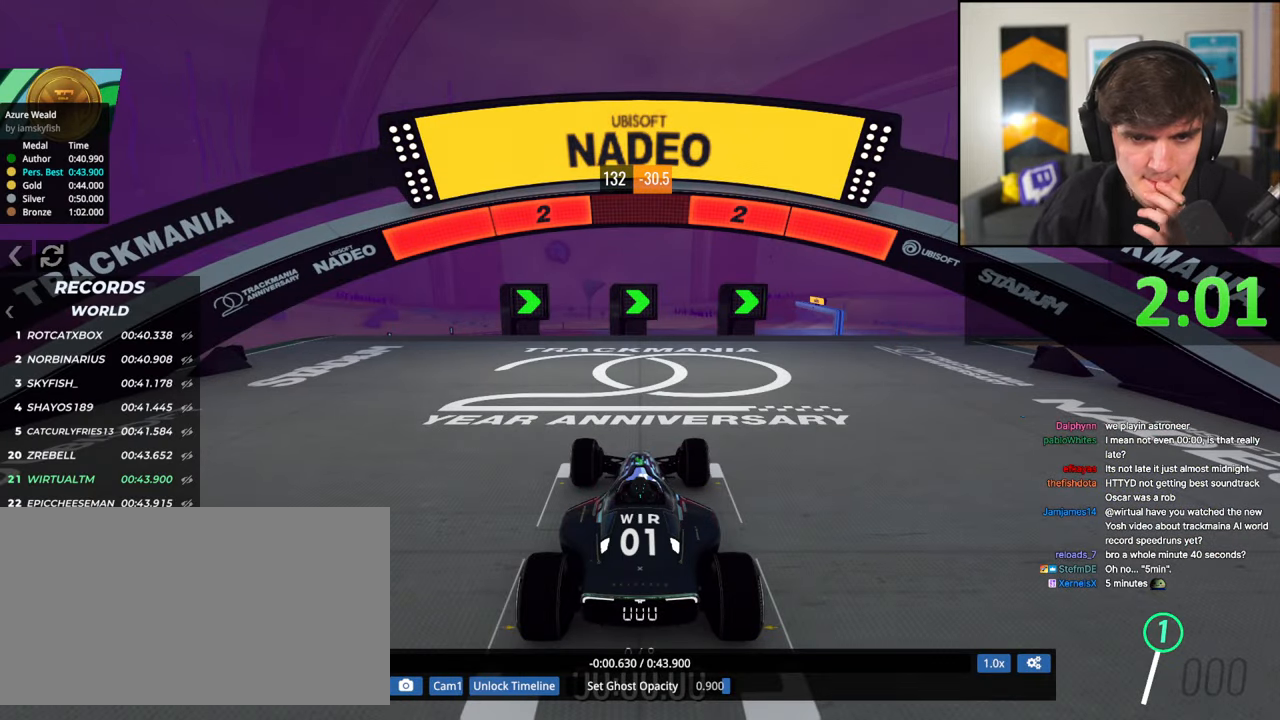
{"keys": ["up"], "events": []}
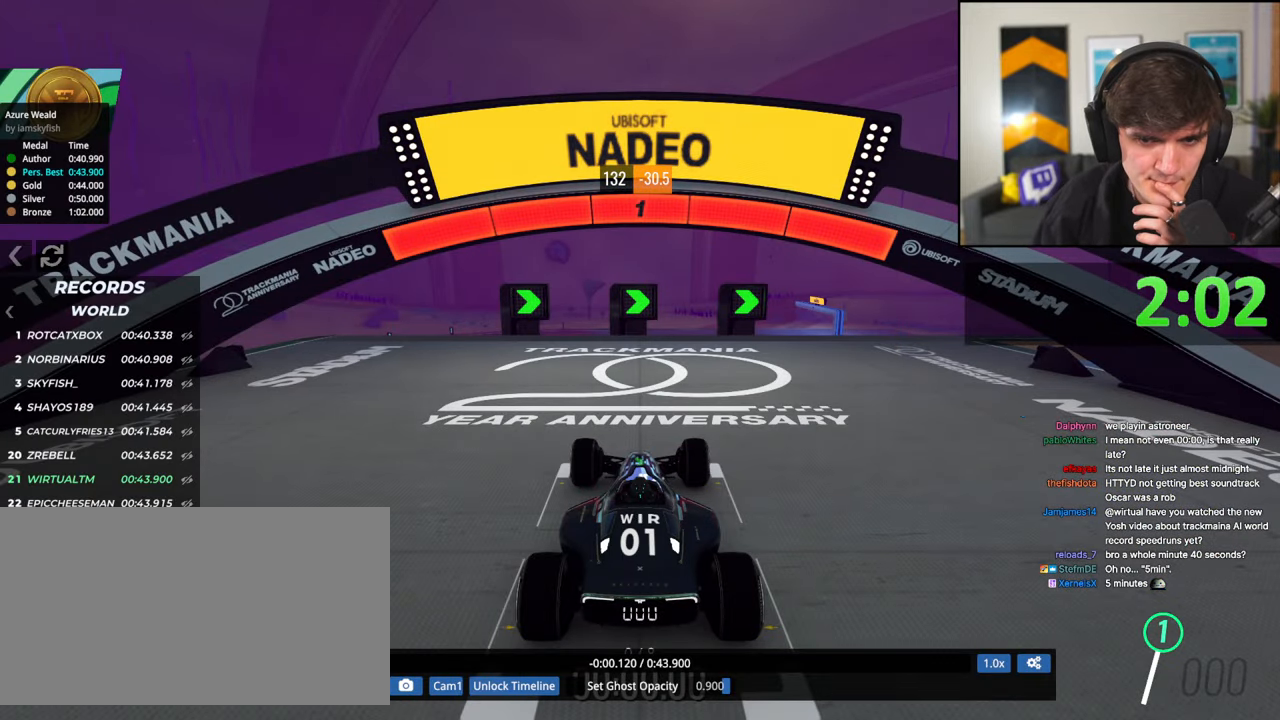
{"keys": ["right", "up"], "events": [[500, "right", "down"]]}
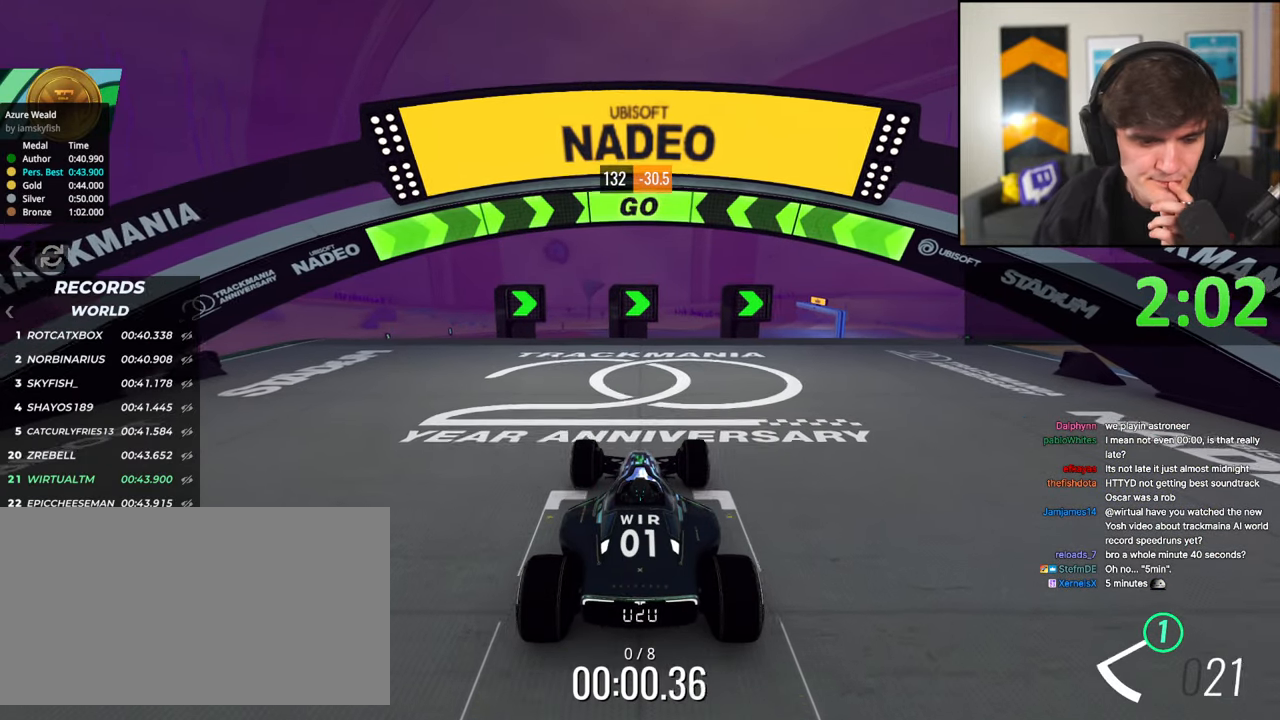
{"keys": ["right", "up"], "events": [[283, "right", "up"], [333, "right", "down"]]}
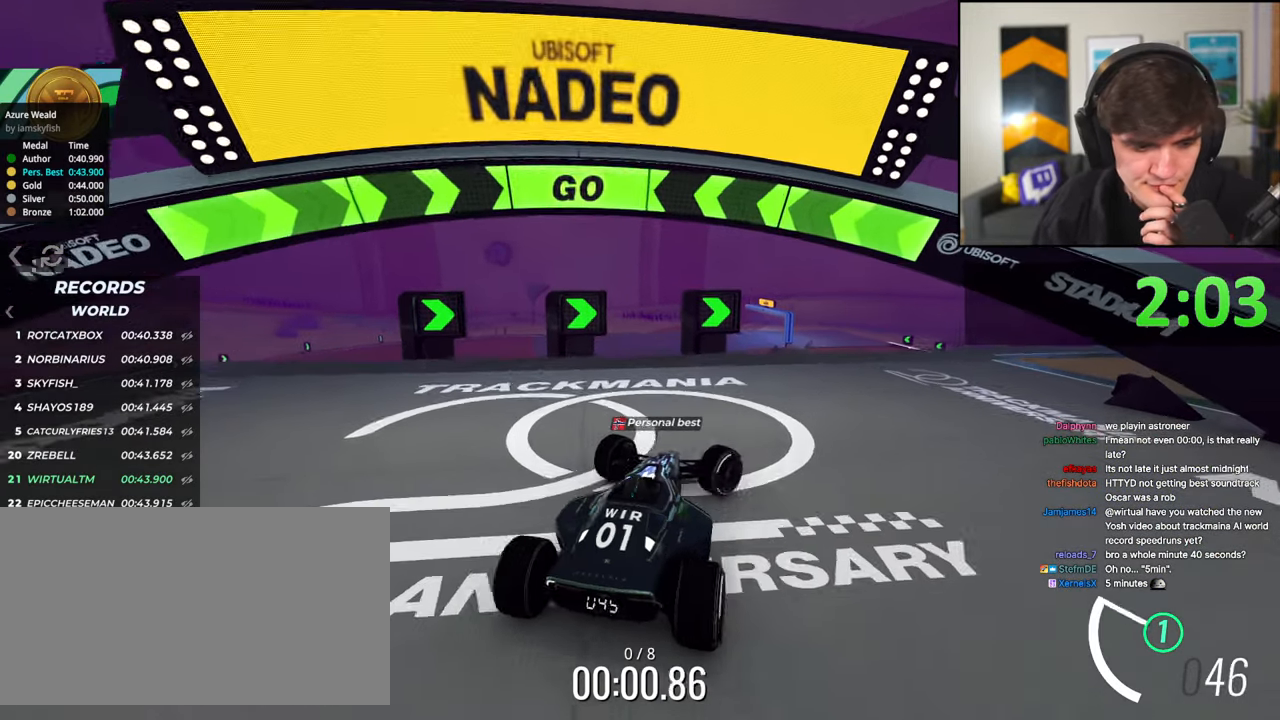
{"keys": ["up"], "events": [[66, "right", "up"], [116, "right", "down"], [300, "right", "up"]]}
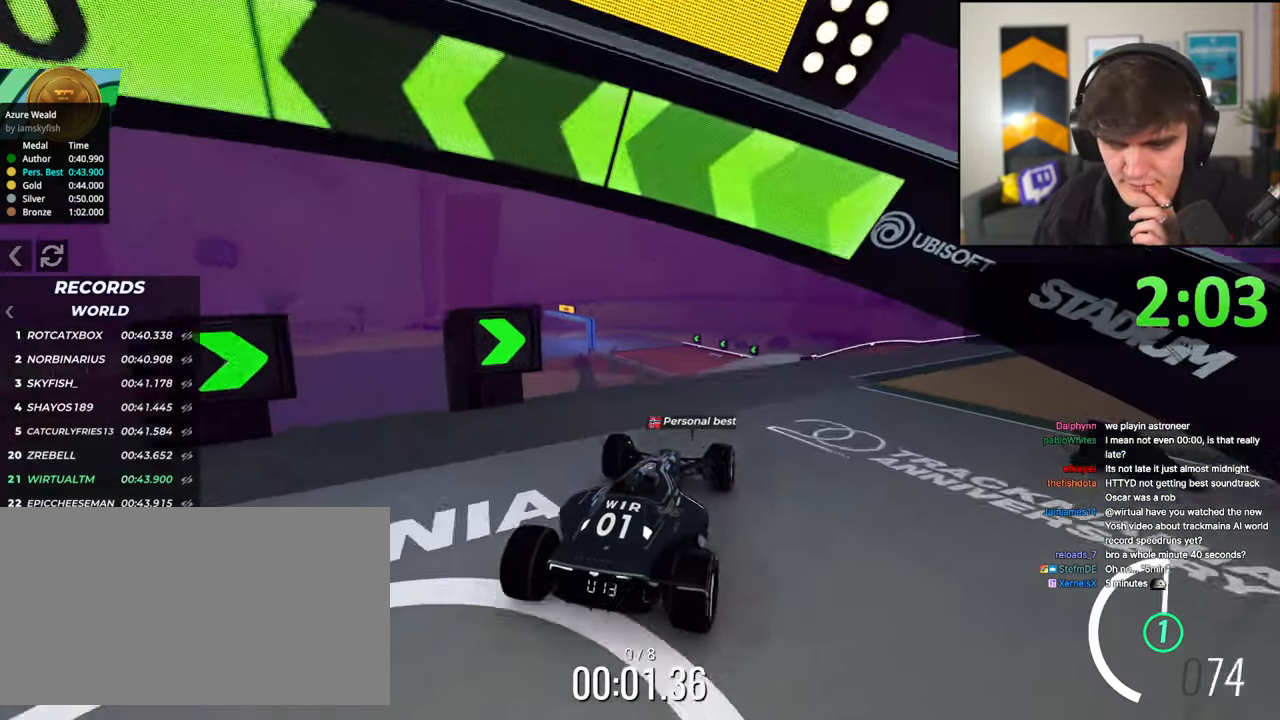
{"keys": ["up"], "events": [[133, "right", "down"], [316, "right", "up"]]}
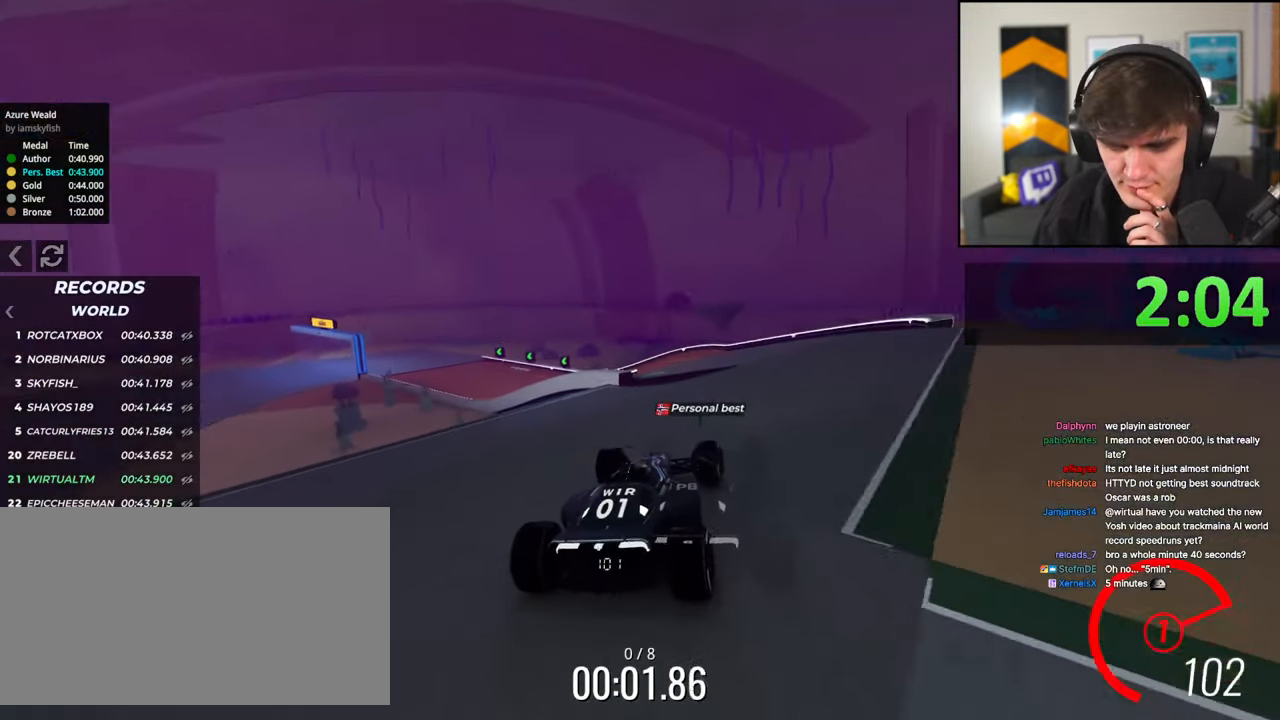
{"keys": ["up"], "events": [[50, "right", "down"], [100, "right", "up"]]}
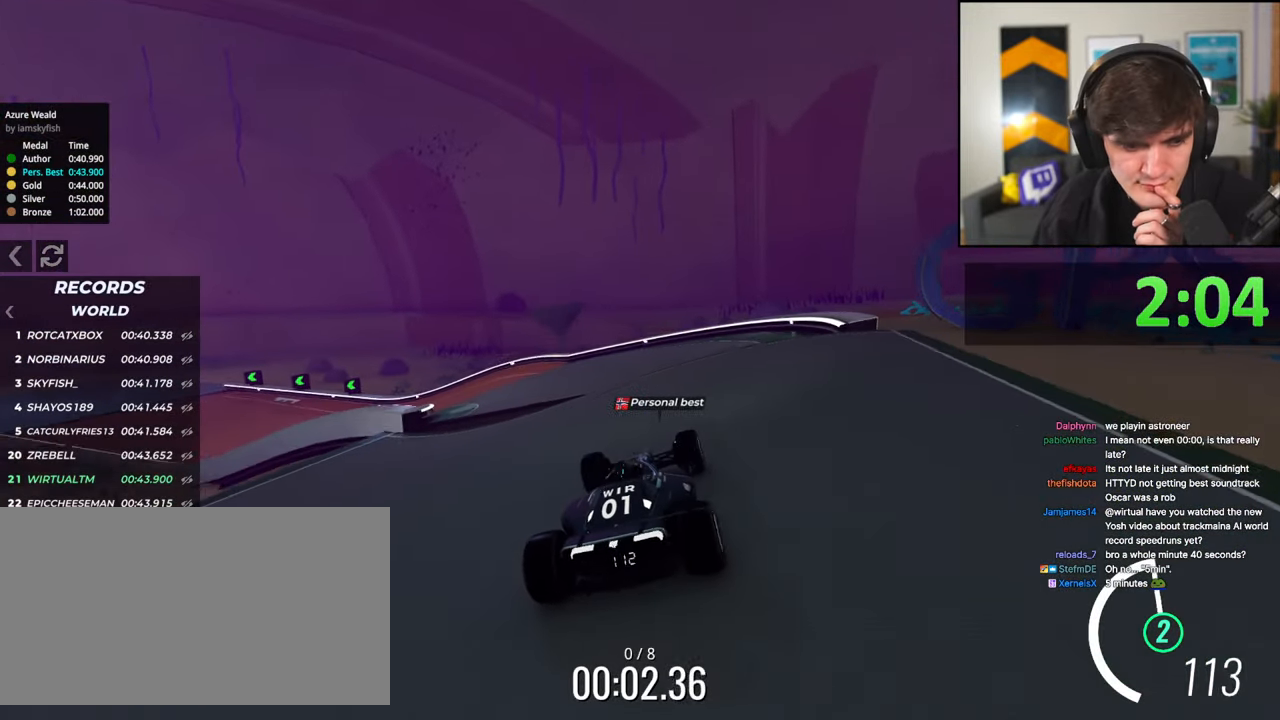
{"keys": ["left", "up"], "events": [[200, "left", "down"], [383, "left", "up"], [433, "left", "down"]]}
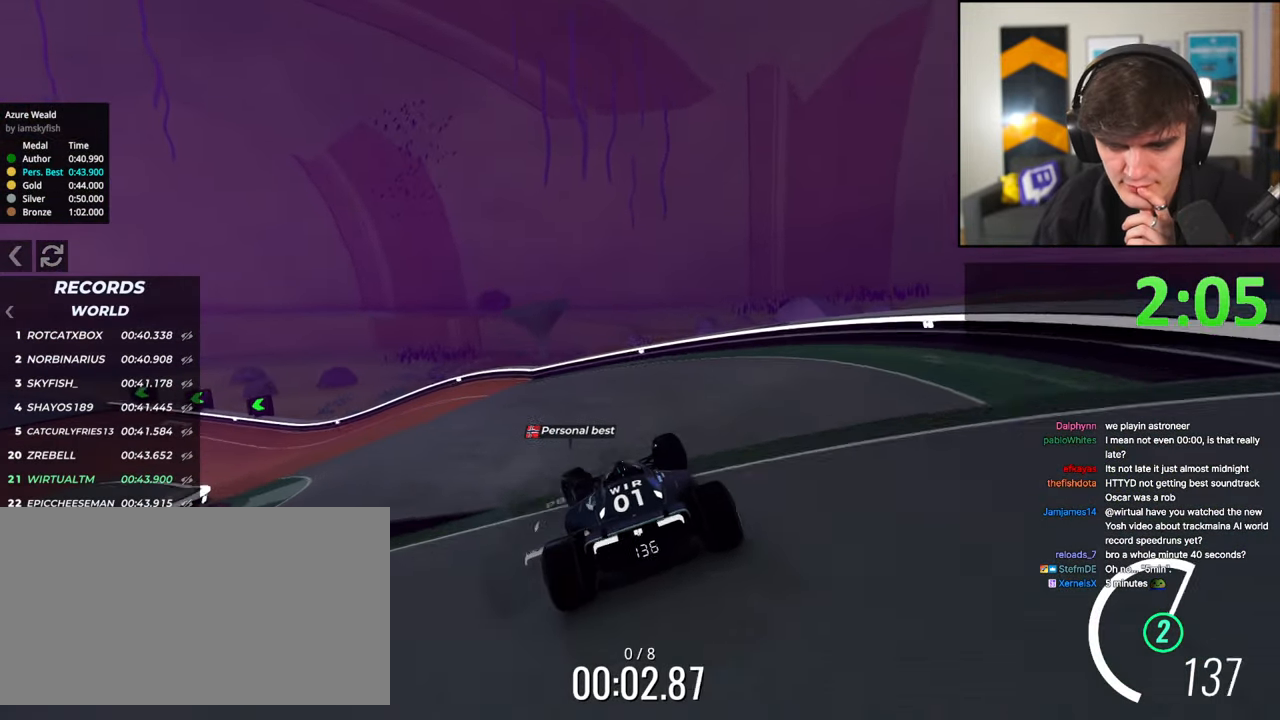
{"keys": ["left", "up"], "events": []}
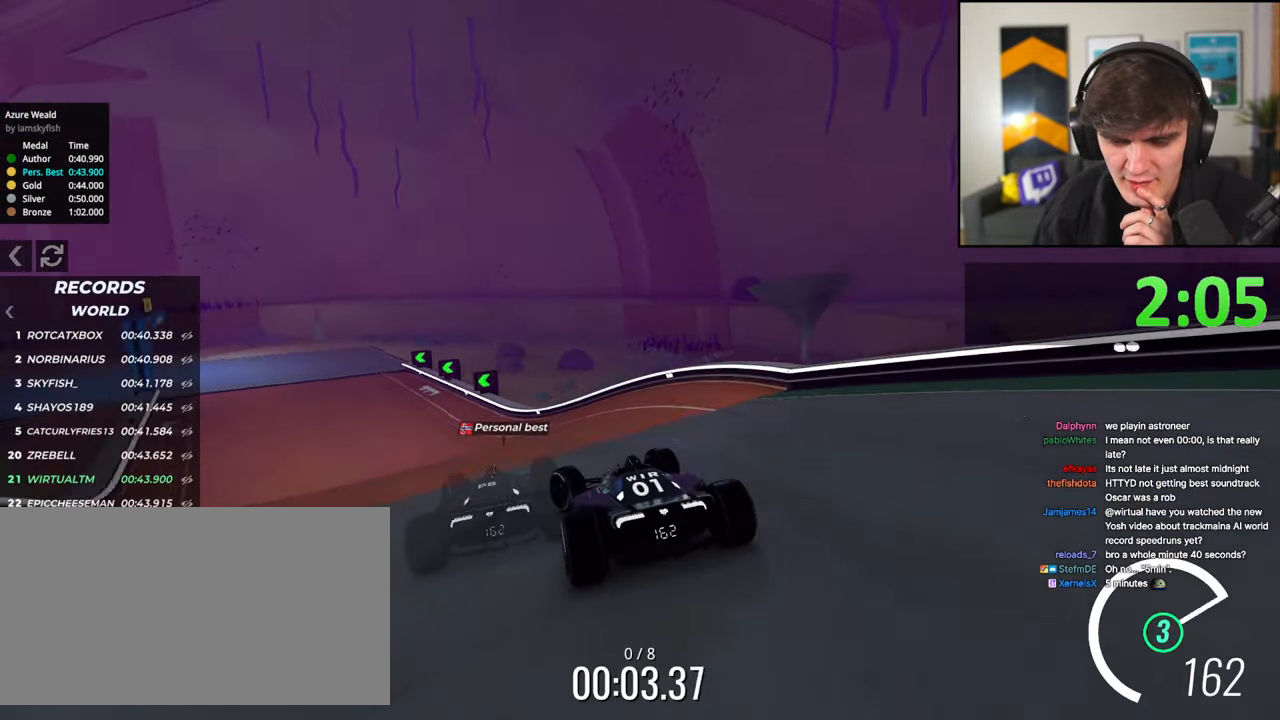
{"keys": ["up"], "events": [[100, "left", "up"]]}
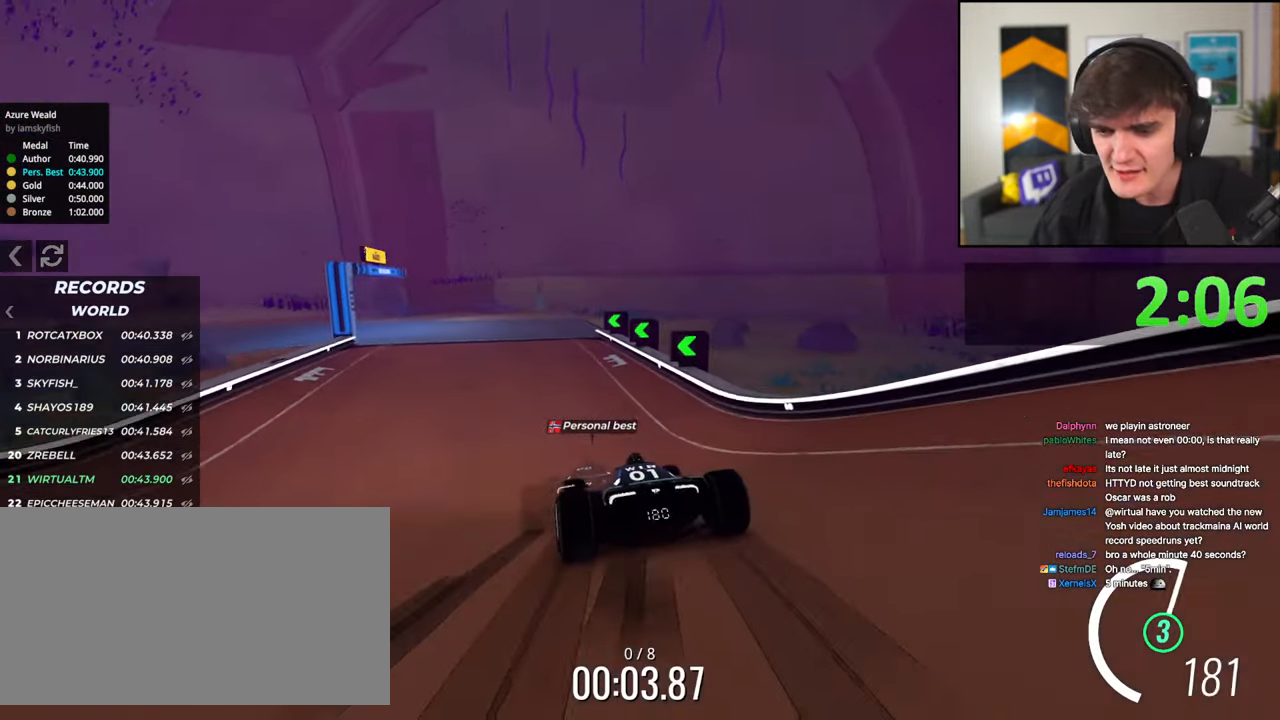
{"keys": ["left", "up"], "events": [[66, "left", "down"], [250, "left", "up"], [350, "left", "down"]]}
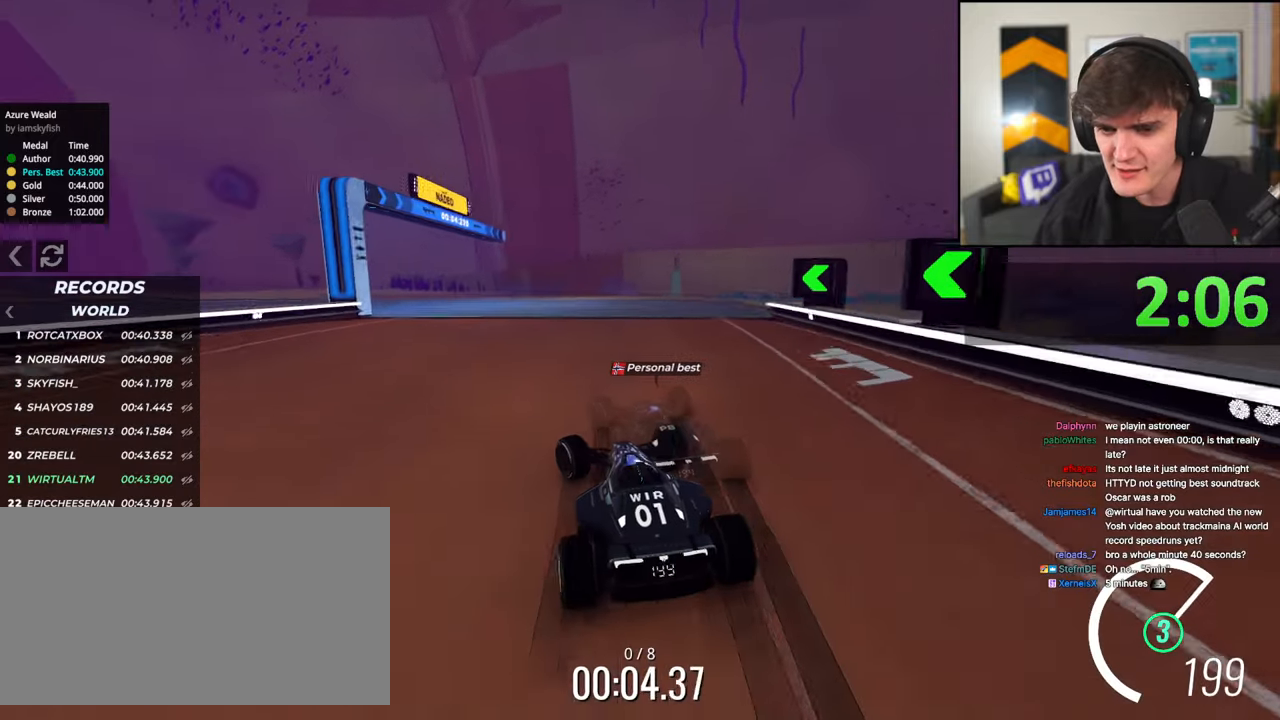
{"keys": ["left", "up"], "events": [[216, "left", "up"], [366, "left", "down"]]}